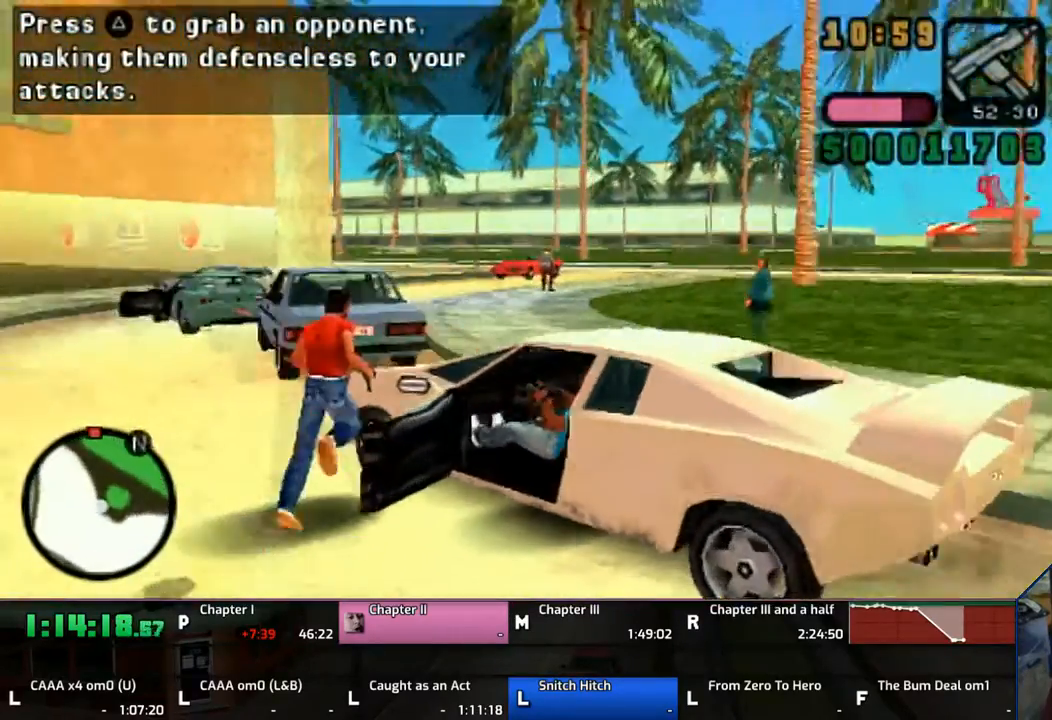
Gameplay with a controller (PlayStation layout); each line is a JSON object with the inputs held at the frame after it. "events" lists button and stick changes between this image and that frame as [ms after this image, input, new state], when the widget could be followed in between. Not read: L2 L3 R2 R3.
{"buttons": [], "left_stick": "center", "right_stick": "center", "events": []}
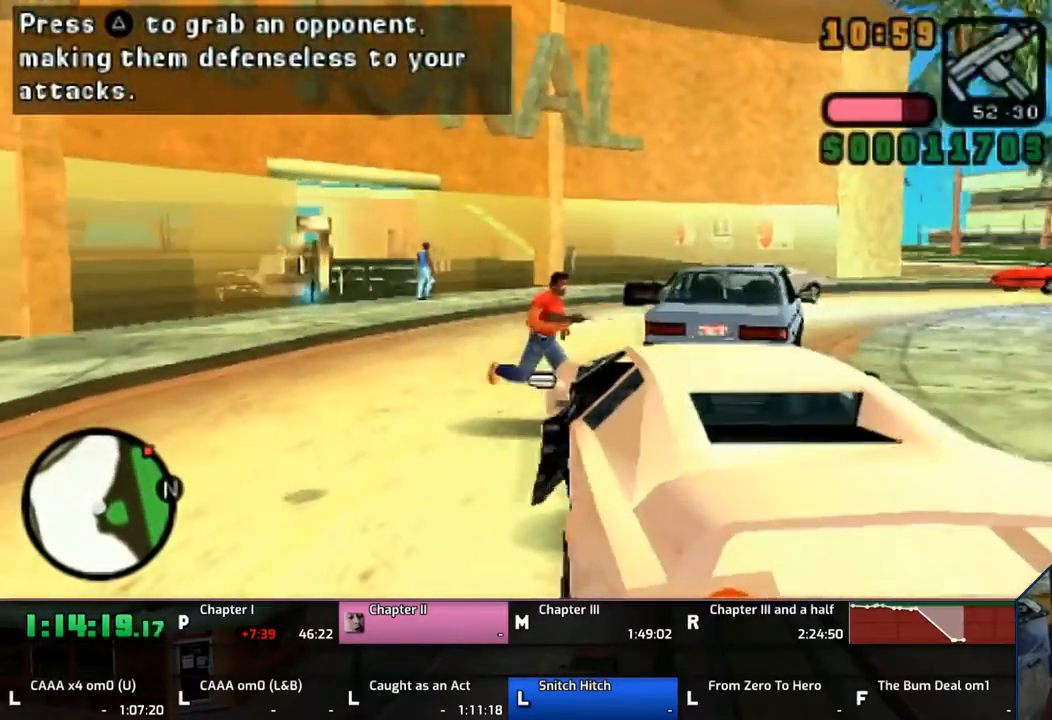
{"buttons": ["SQUARE"], "left_stick": "left", "right_stick": "center", "events": [[450, "left_stick", "left"], [500, "SQUARE", "down"]]}
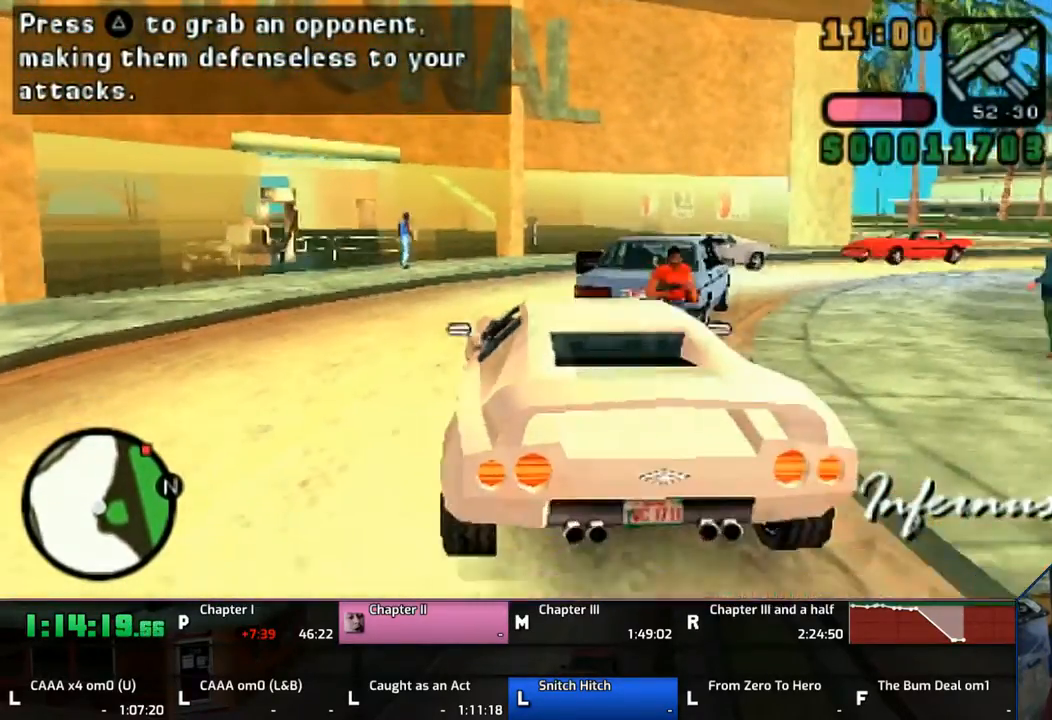
{"buttons": ["CROSS"], "left_stick": "right", "right_stick": "center", "events": [[300, "left_stick", "center"], [367, "SQUARE", "up"], [433, "CROSS", "down"], [433, "left_stick", "right"]]}
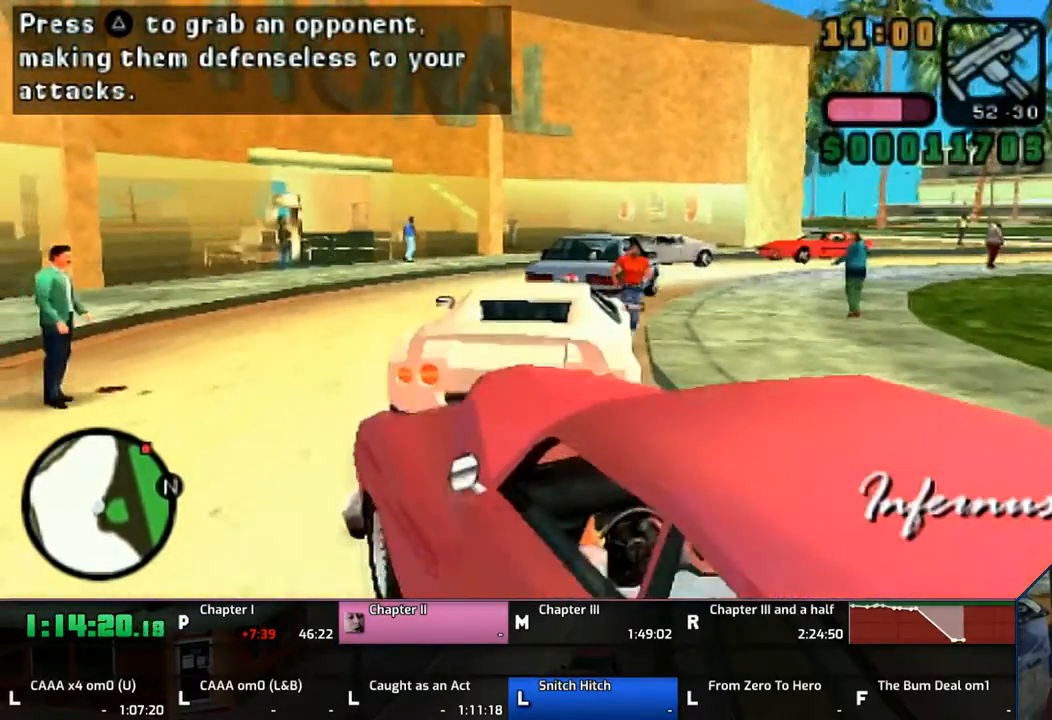
{"buttons": [], "left_stick": "center", "right_stick": "center", "events": [[233, "CROSS", "up"], [283, "left_stick", "center"], [400, "left_stick", "right"], [467, "left_stick", "center"]]}
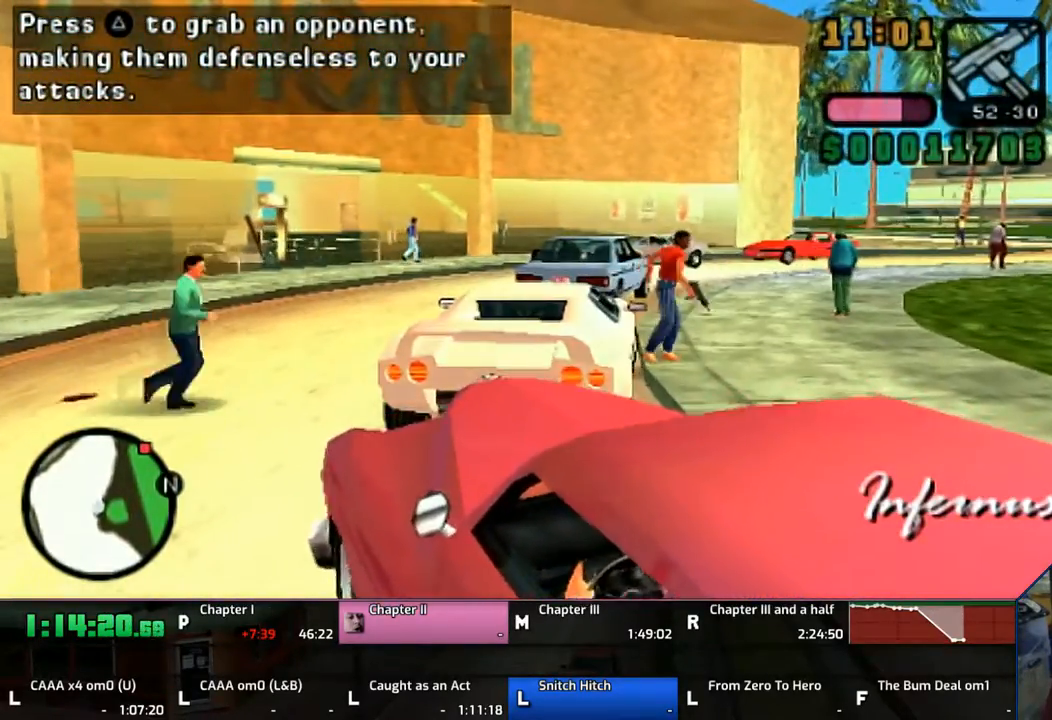
{"buttons": ["CROSS"], "left_stick": "right", "right_stick": "center", "events": [[33, "CROSS", "down"], [50, "left_stick", "right"], [267, "CROSS", "up"], [367, "CROSS", "down"]]}
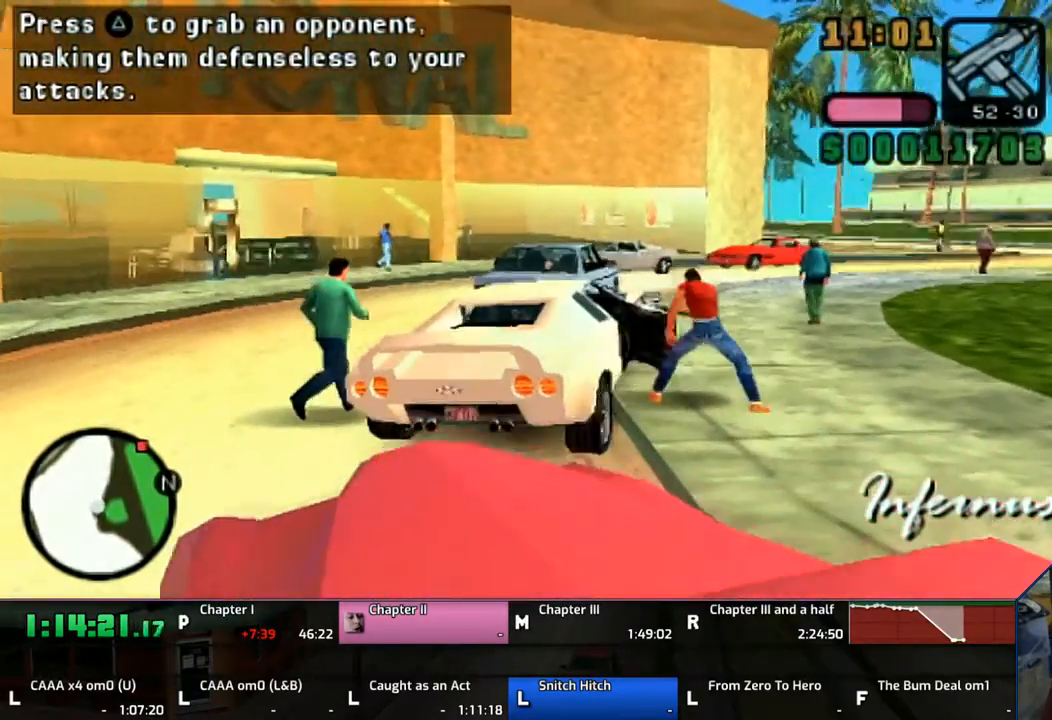
{"buttons": ["CROSS"], "left_stick": "right", "right_stick": "center", "events": [[133, "CROSS", "up"], [333, "CROSS", "down"]]}
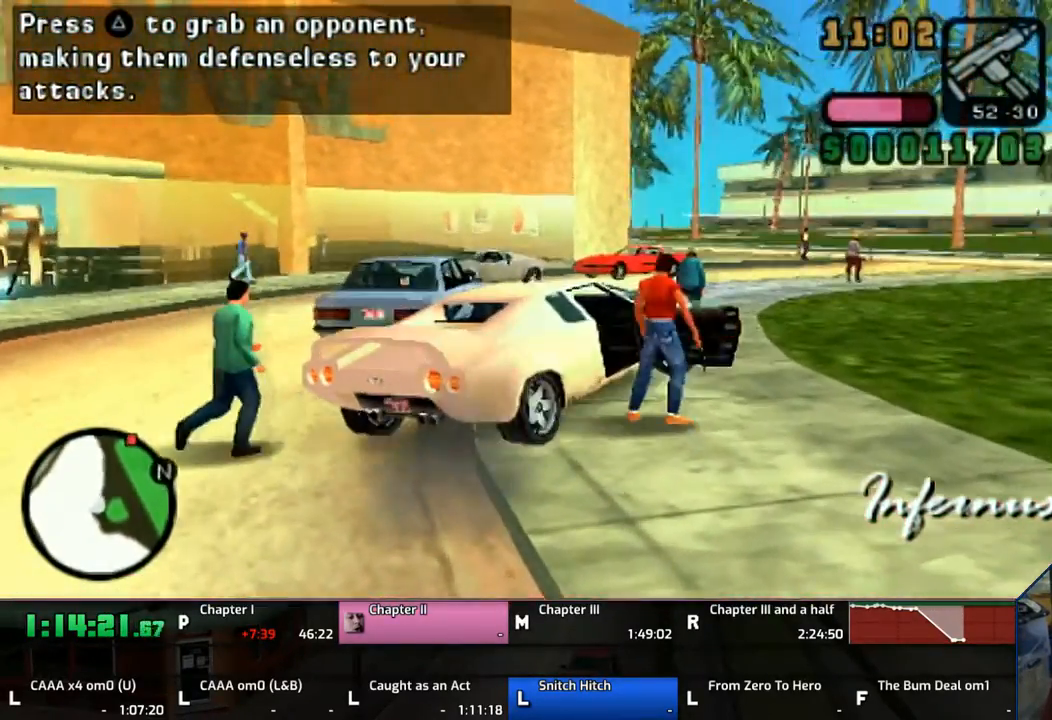
{"buttons": ["CROSS", "L1", "R1"], "left_stick": "right", "right_stick": "center", "events": [[33, "CROSS", "up"], [150, "CROSS", "down"], [450, "L1", "down"], [450, "R1", "down"]]}
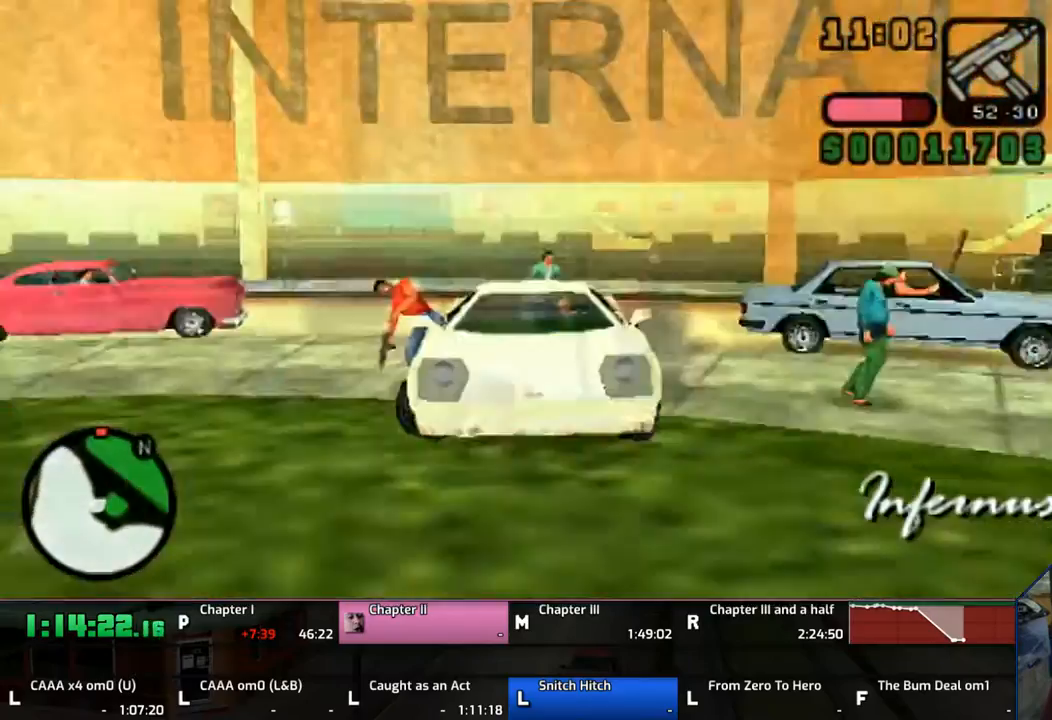
{"buttons": ["CROSS"], "left_stick": "center", "right_stick": "center", "events": [[67, "L1", "up"], [67, "R1", "up"], [83, "left_stick", "center"], [233, "left_stick", "left"], [300, "left_stick", "center"]]}
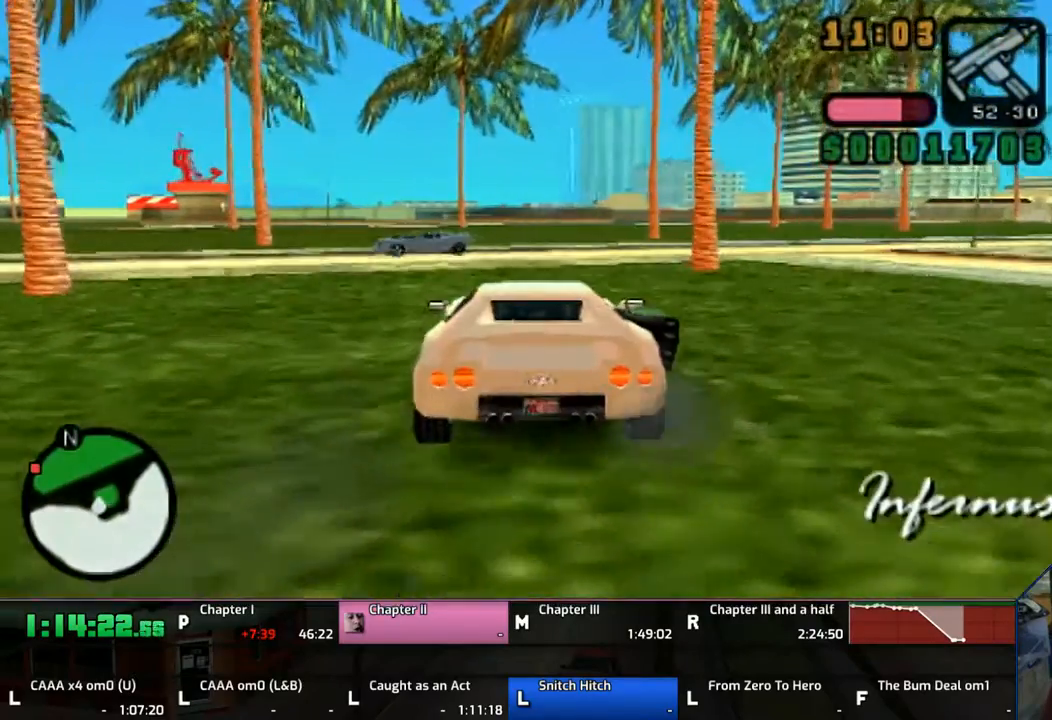
{"buttons": ["CROSS"], "left_stick": "center", "right_stick": "center", "events": [[167, "left_stick", "right"], [300, "left_stick", "center"]]}
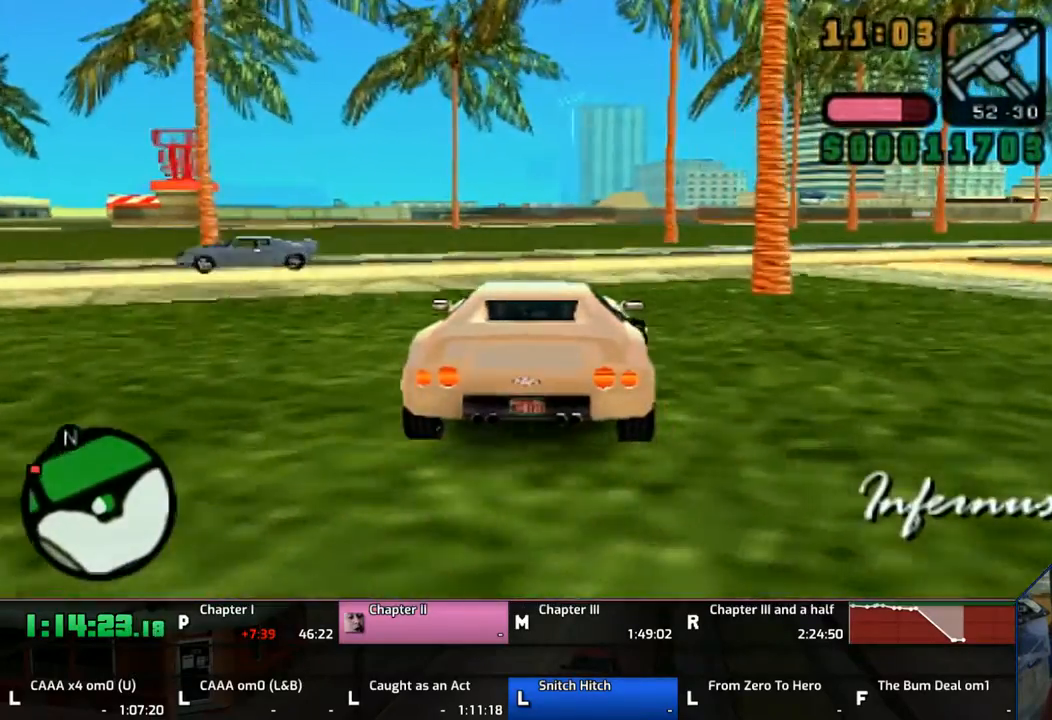
{"buttons": ["CROSS"], "left_stick": "center", "right_stick": "center", "events": []}
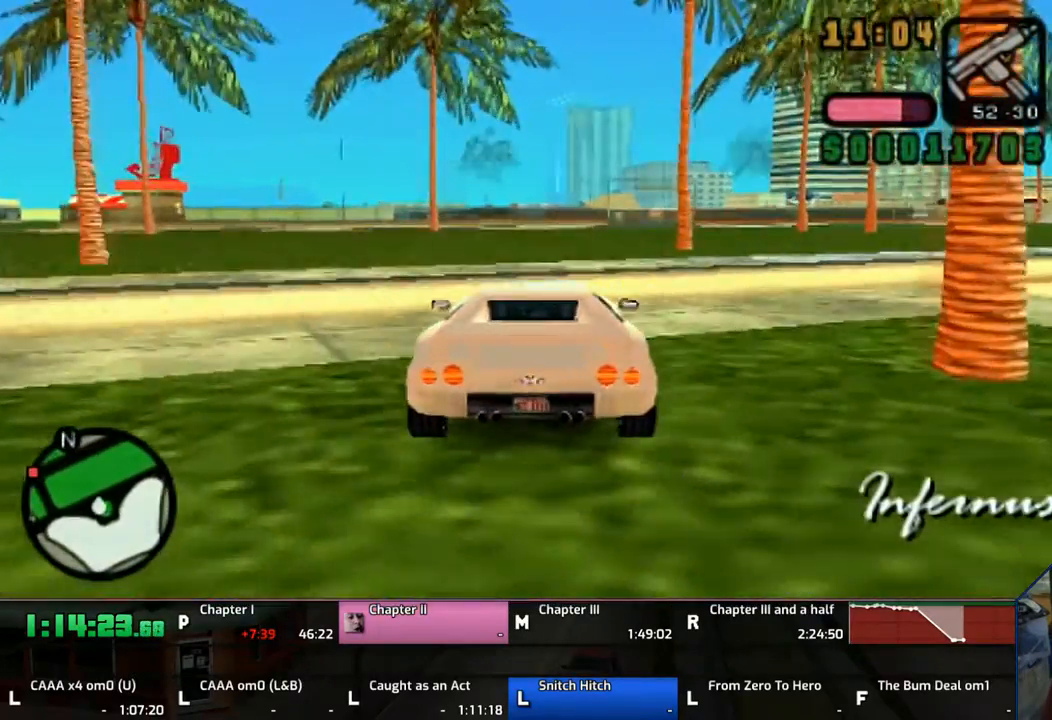
{"buttons": ["CROSS"], "left_stick": "right", "right_stick": "center", "events": [[33, "left_stick", "right"], [200, "left_stick", "center"], [500, "left_stick", "right"]]}
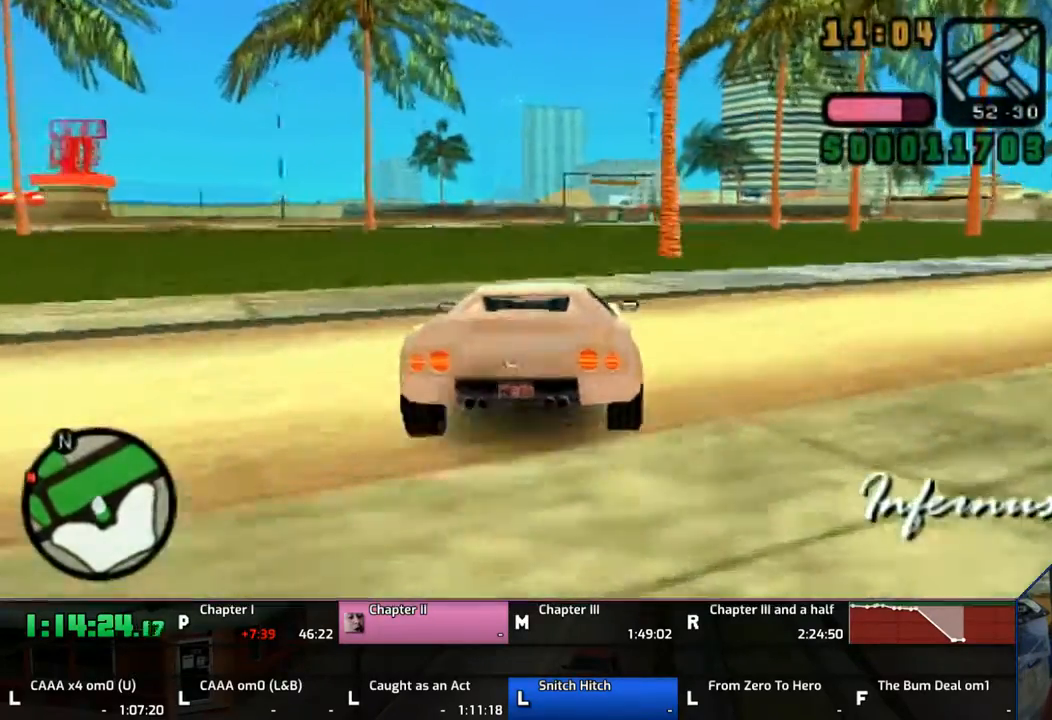
{"buttons": ["CROSS"], "left_stick": "center", "right_stick": "center", "events": [[100, "left_stick", "center"]]}
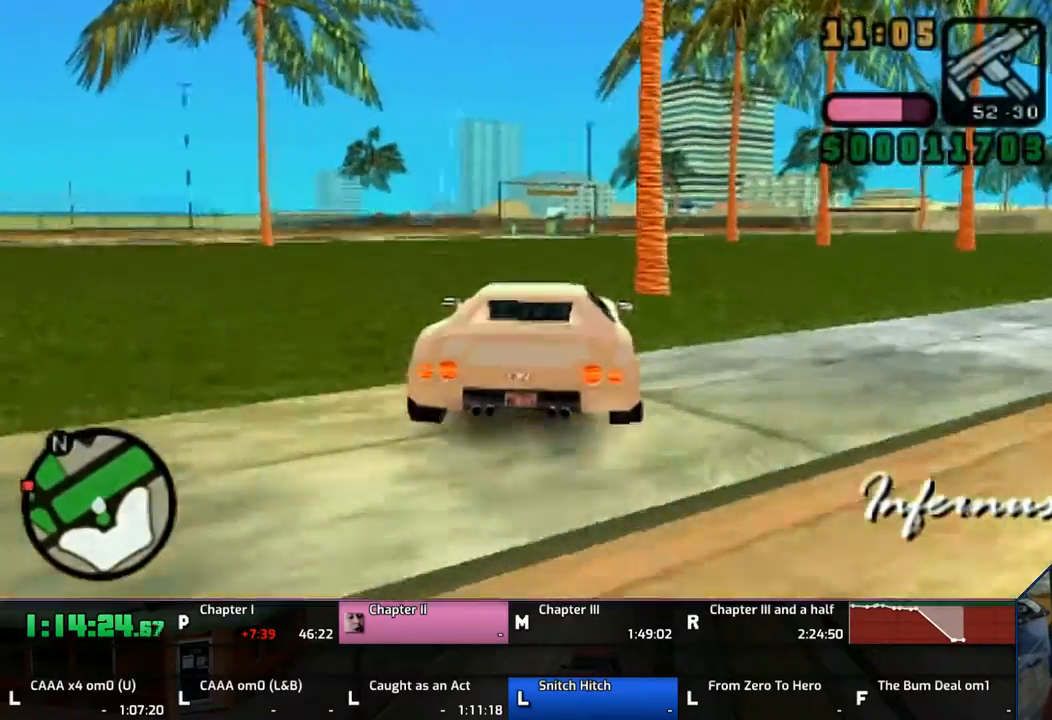
{"buttons": ["CROSS"], "left_stick": "center", "right_stick": "center", "events": []}
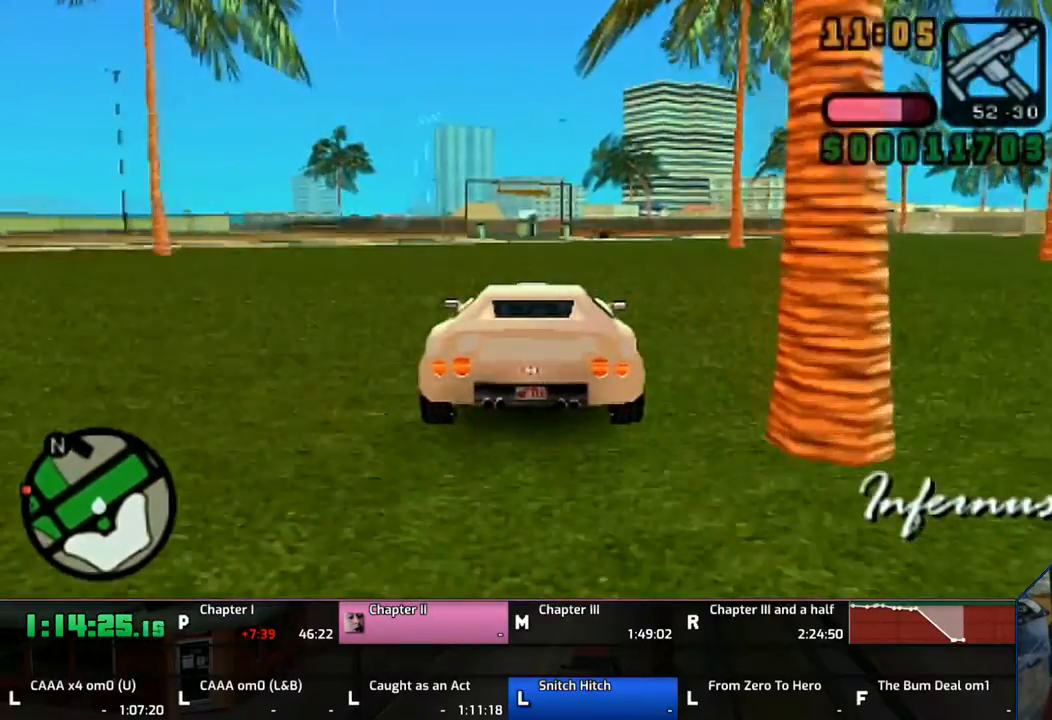
{"buttons": ["CROSS"], "left_stick": "center", "right_stick": "center", "events": [[67, "left_stick", "right"], [233, "left_stick", "center"]]}
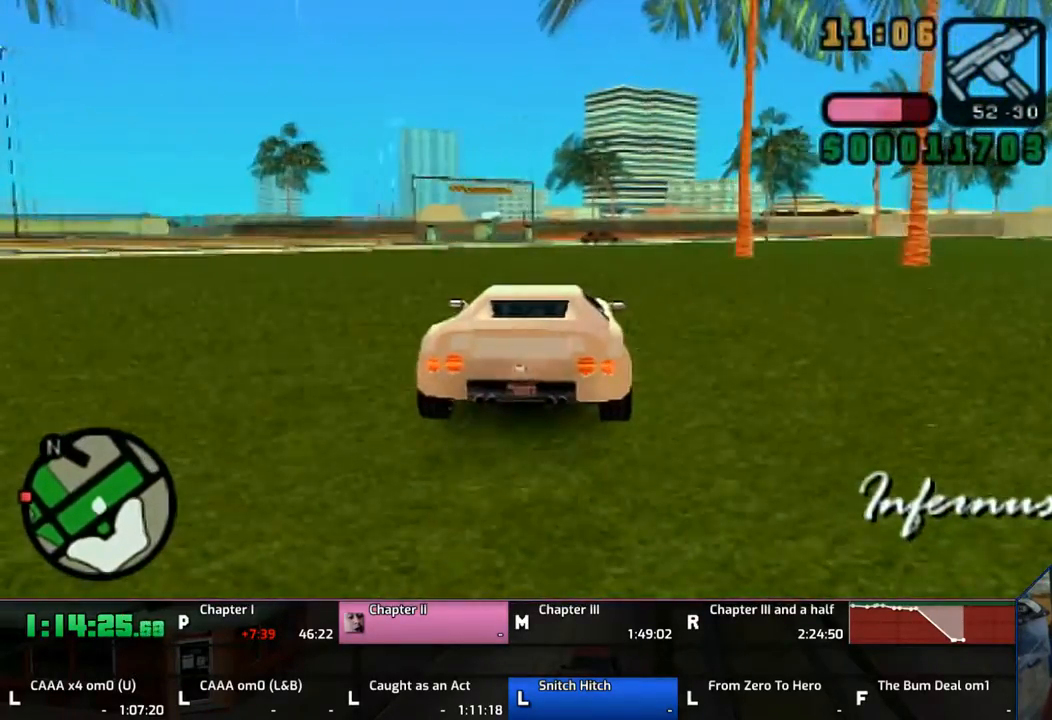
{"buttons": ["CROSS"], "left_stick": "left", "right_stick": "center", "events": [[433, "left_stick", "left"]]}
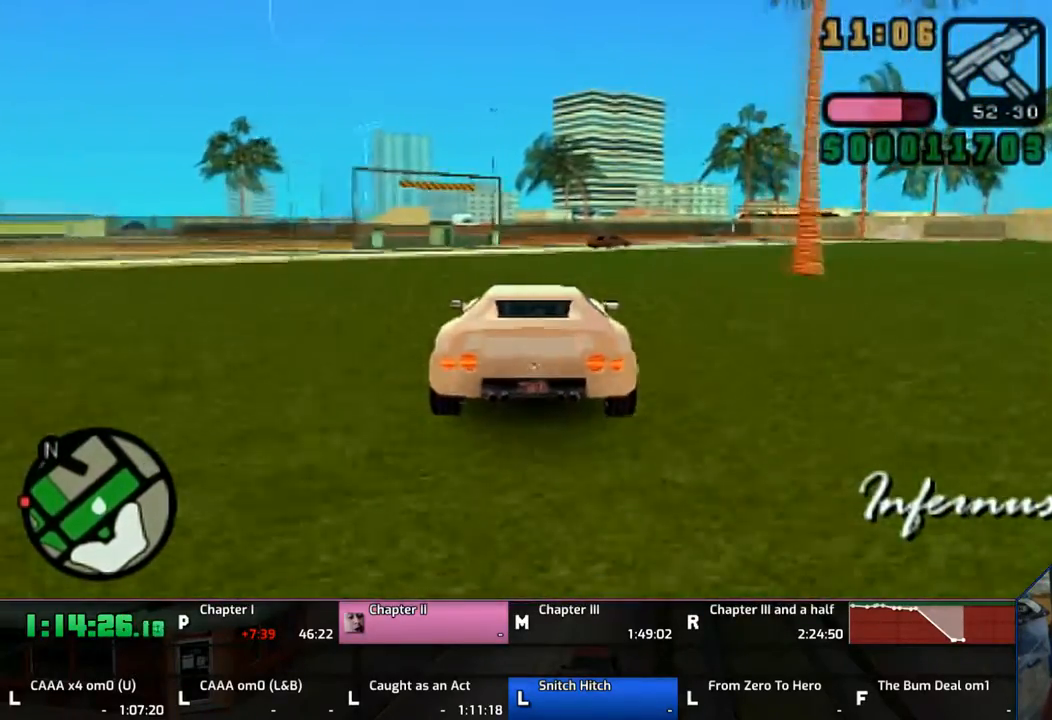
{"buttons": ["CROSS"], "left_stick": "left", "right_stick": "center", "events": [[67, "left_stick", "center"], [233, "left_stick", "left"]]}
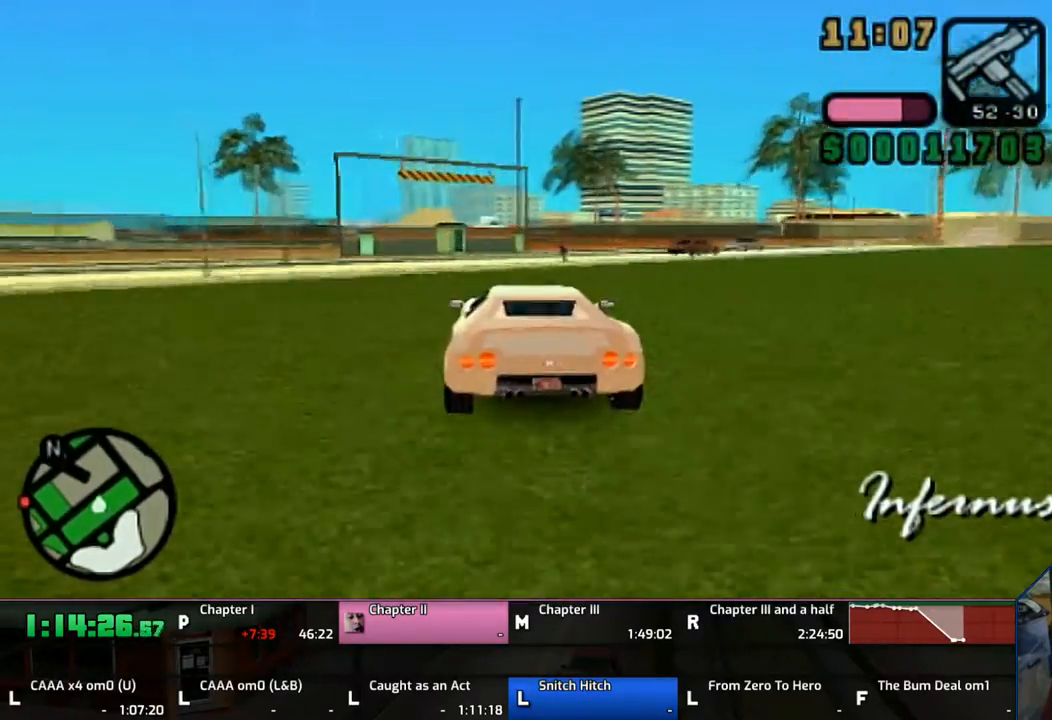
{"buttons": [], "left_stick": "left", "right_stick": "center", "events": [[467, "CROSS", "up"]]}
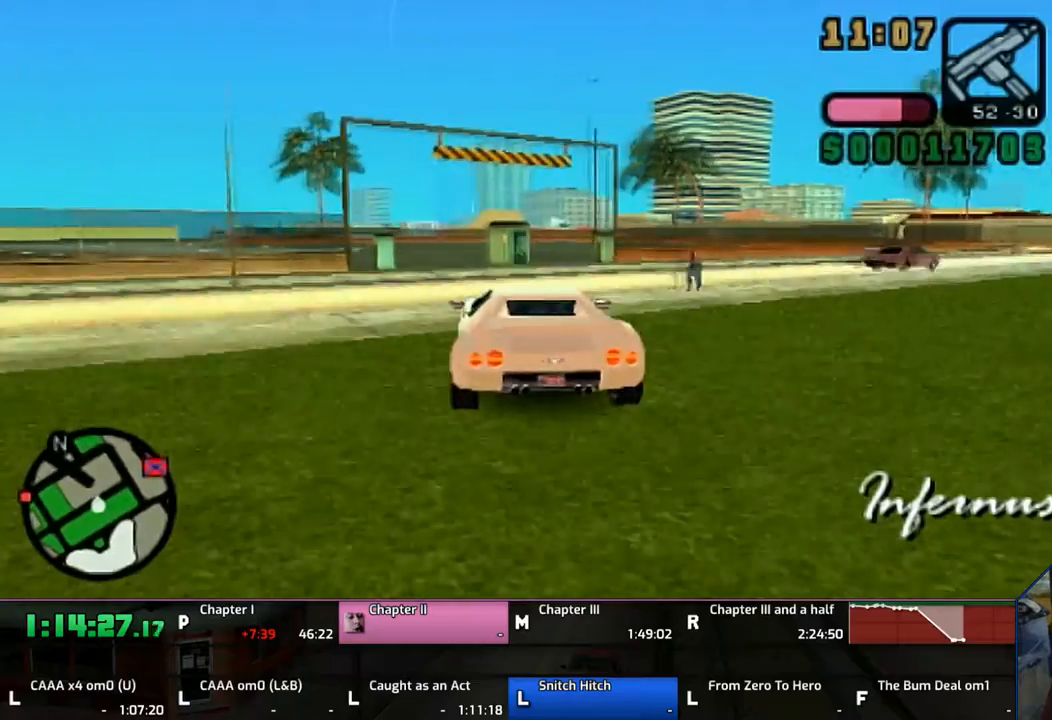
{"buttons": [], "left_stick": "up-left", "right_stick": "center", "events": [[67, "SQUARE", "down"], [200, "SQUARE", "up"], [233, "SQUARE", "down"], [333, "left_stick", "up-left"], [500, "SQUARE", "up"]]}
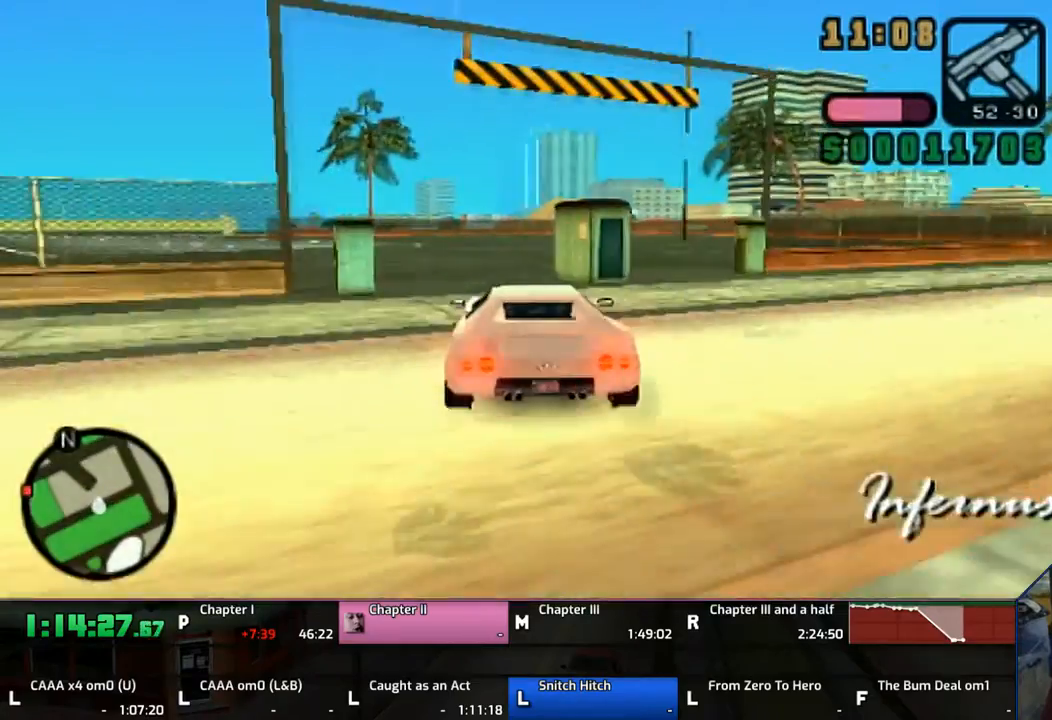
{"buttons": ["CROSS"], "left_stick": "up-left", "right_stick": "center", "events": [[133, "CROSS", "down"], [233, "CROSS", "up"], [333, "CROSS", "down"], [367, "CROSS", "up"], [433, "CROSS", "down"]]}
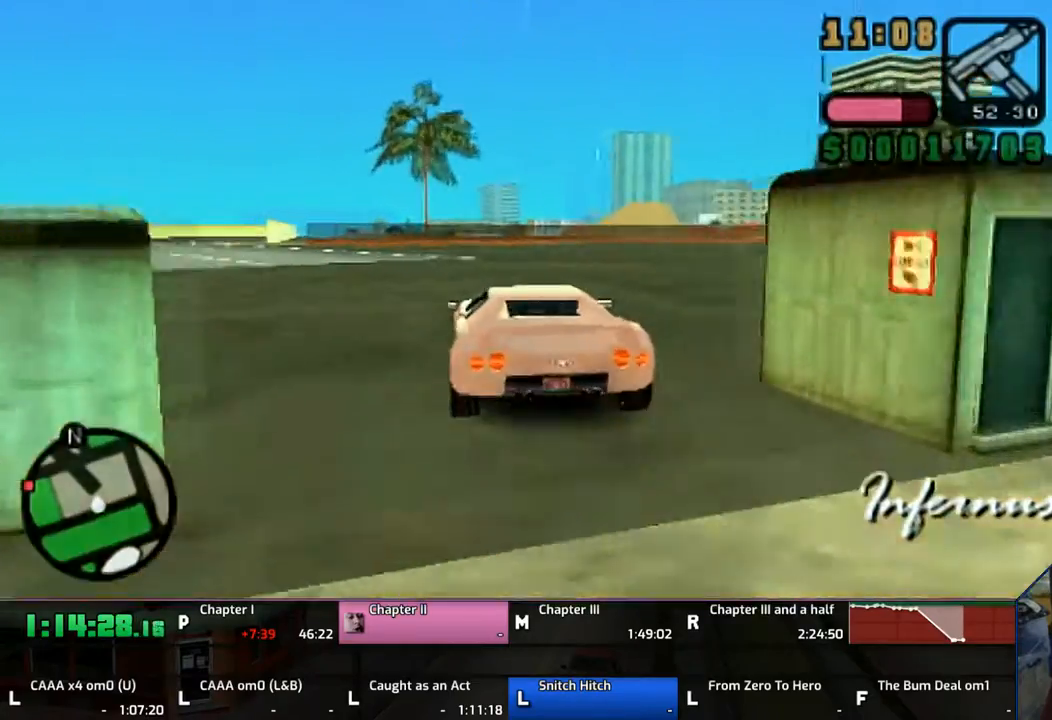
{"buttons": ["CROSS"], "left_stick": "up-left", "right_stick": "center", "events": []}
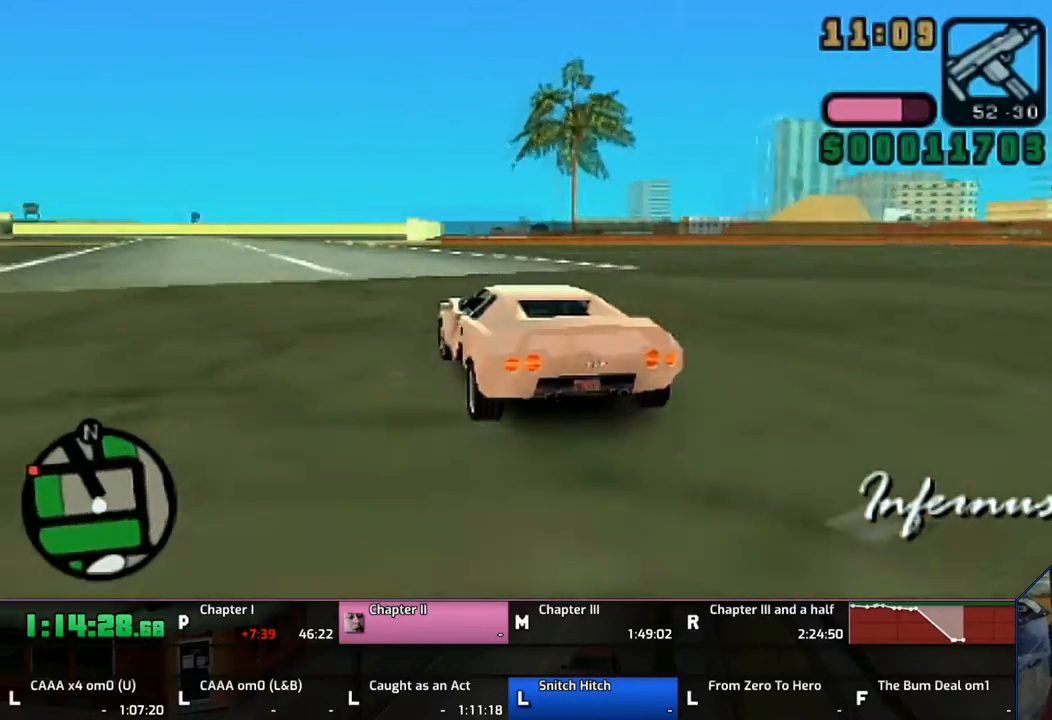
{"buttons": ["CROSS"], "left_stick": "center", "right_stick": "center", "events": [[267, "left_stick", "right"], [400, "left_stick", "center"]]}
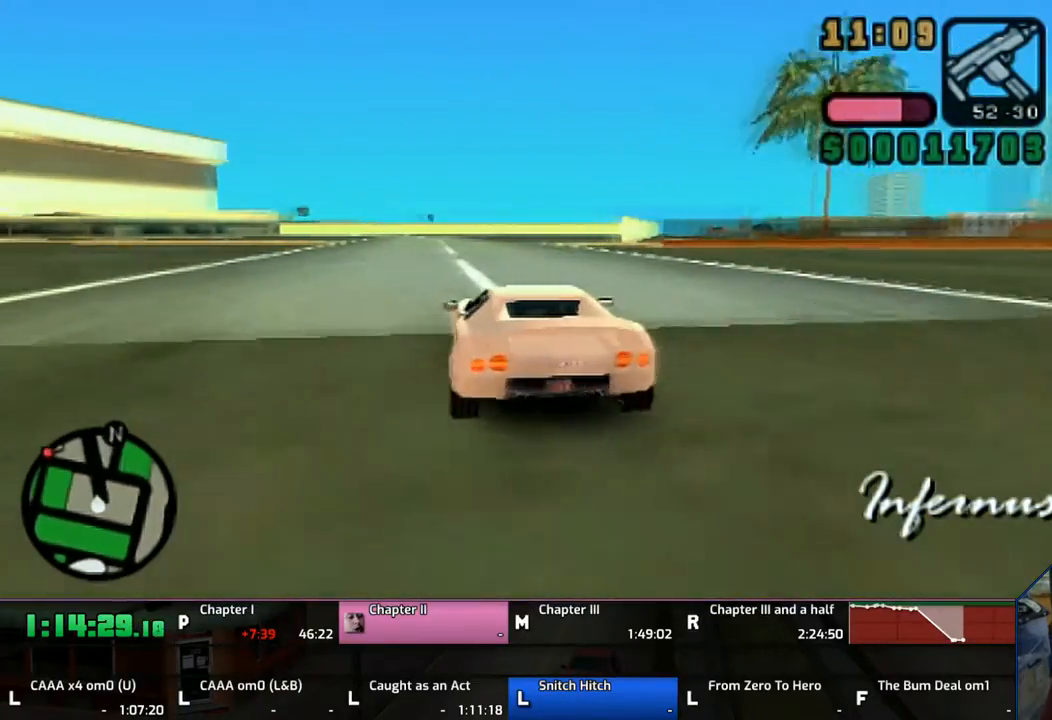
{"buttons": ["CROSS"], "left_stick": "center", "right_stick": "center", "events": [[250, "left_stick", "up-left"], [333, "left_stick", "center"]]}
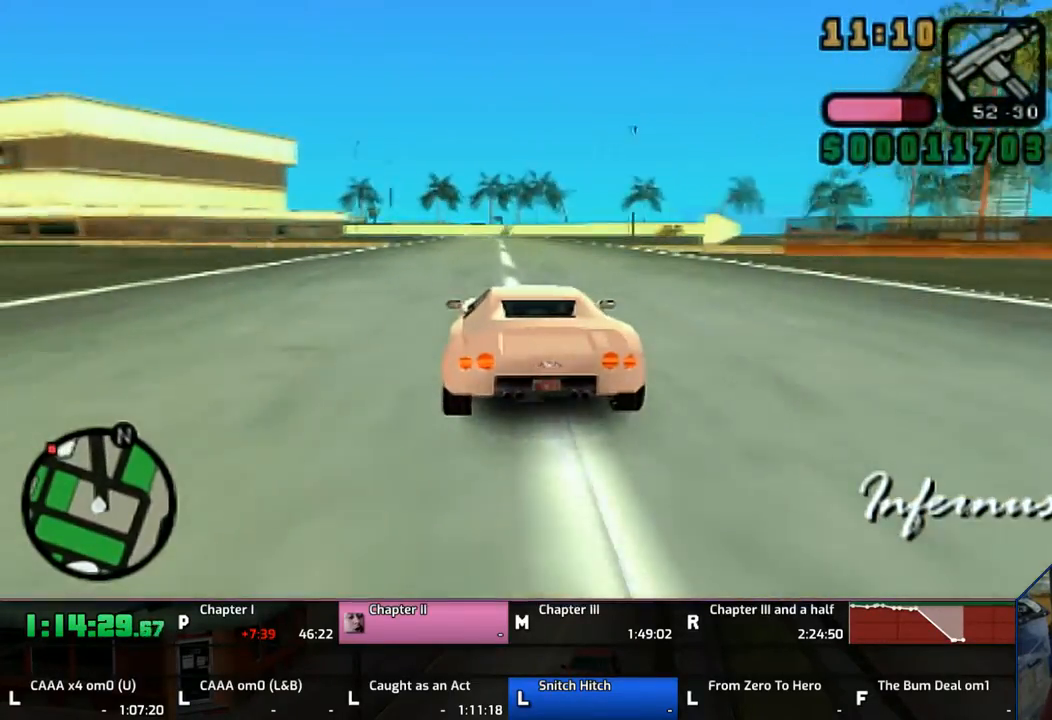
{"buttons": ["CROSS"], "left_stick": "center", "right_stick": "center", "events": [[250, "left_stick", "left"], [333, "left_stick", "center"]]}
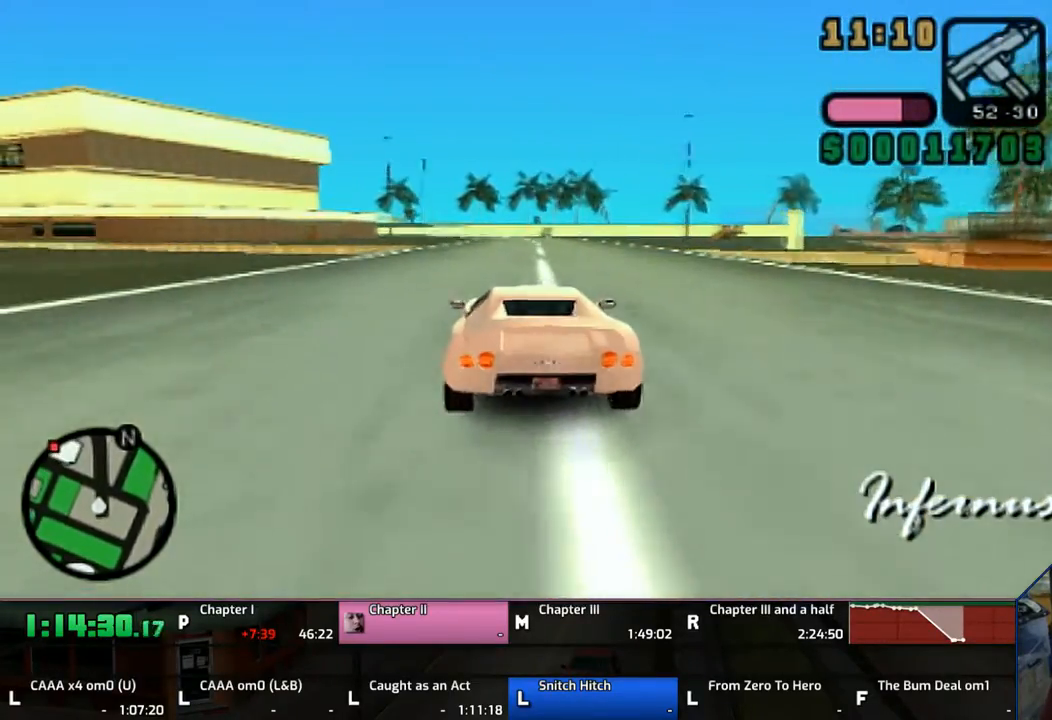
{"buttons": ["CROSS"], "left_stick": "center", "right_stick": "center", "events": [[133, "left_stick", "left"], [267, "left_stick", "center"]]}
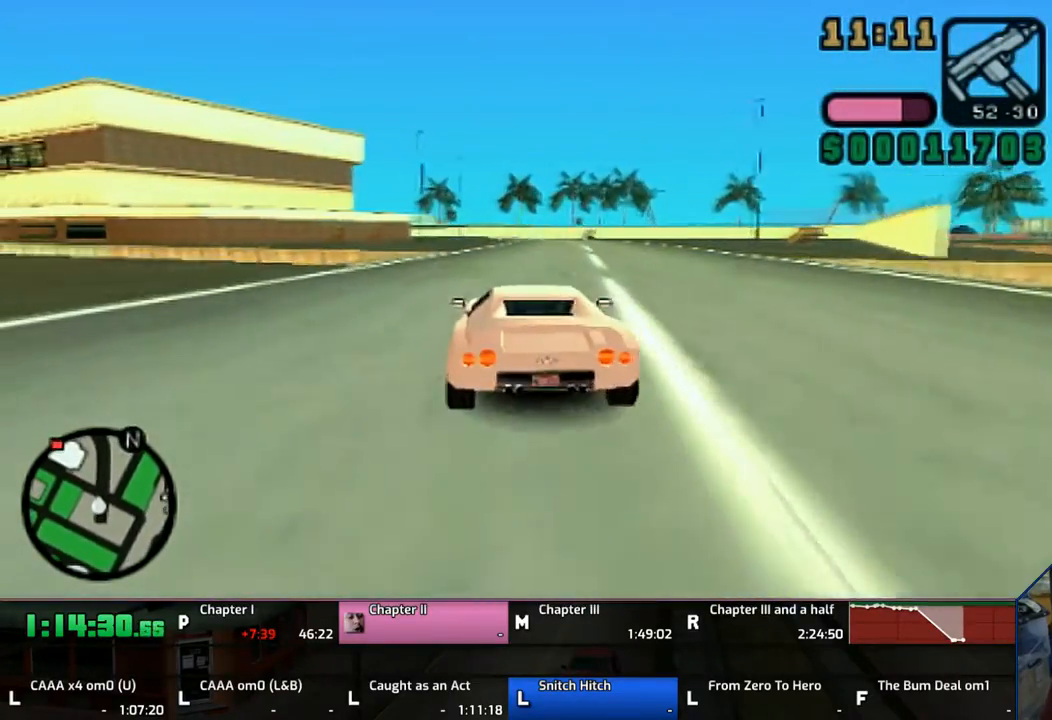
{"buttons": ["CROSS"], "left_stick": "center", "right_stick": "center", "events": [[233, "left_stick", "left"], [333, "left_stick", "center"]]}
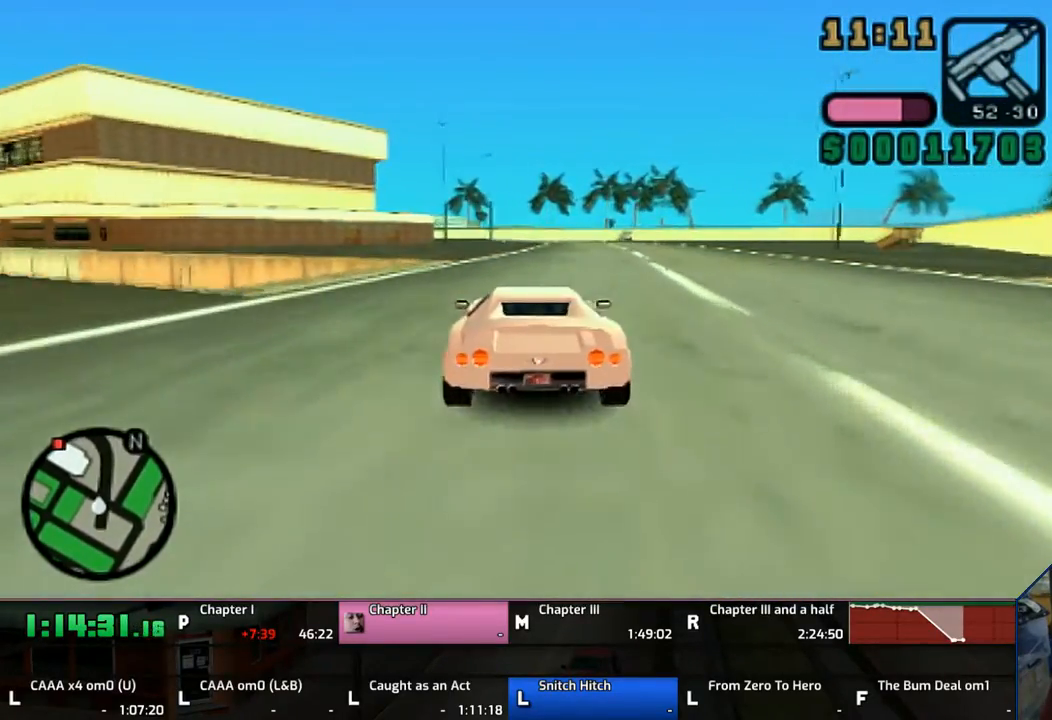
{"buttons": ["CROSS"], "left_stick": "up-left", "right_stick": "center", "events": [[450, "left_stick", "up-left"]]}
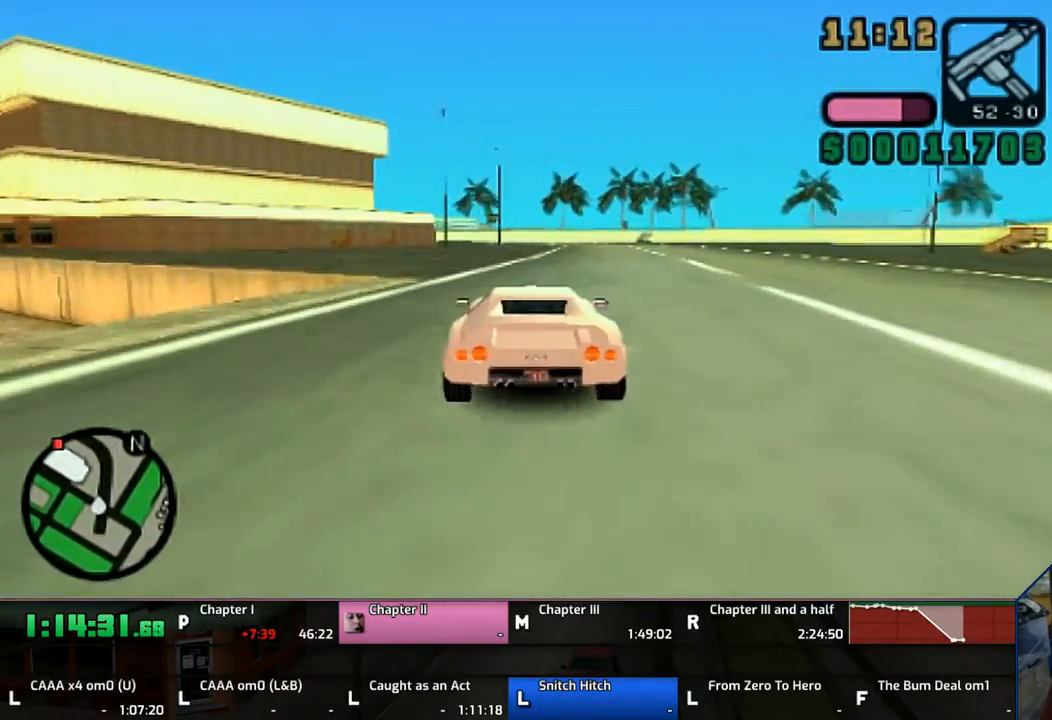
{"buttons": ["CROSS"], "left_stick": "center", "right_stick": "center", "events": [[33, "left_stick", "center"]]}
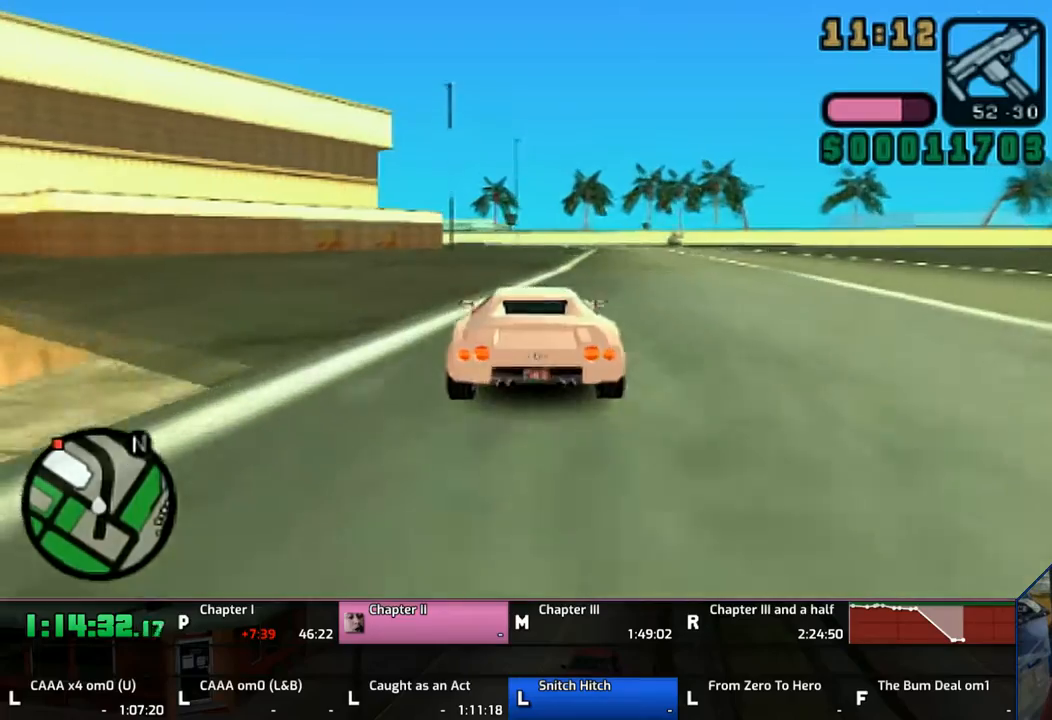
{"buttons": ["CROSS"], "left_stick": "center", "right_stick": "center", "events": [[267, "left_stick", "up-left"], [367, "left_stick", "center"]]}
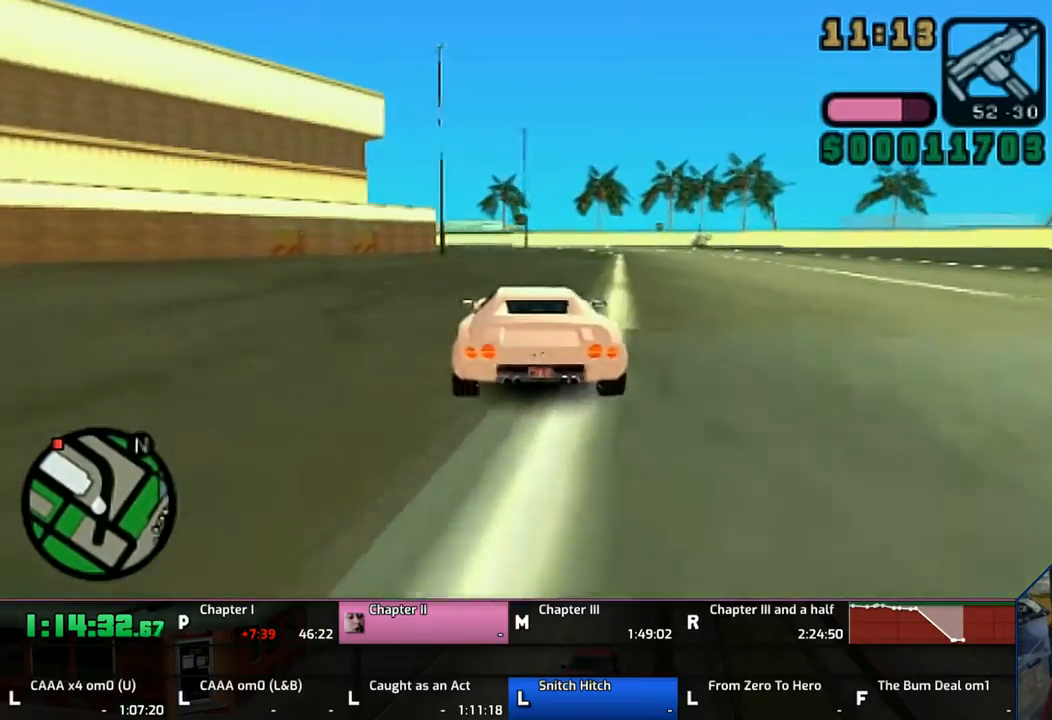
{"buttons": ["CROSS"], "left_stick": "left", "right_stick": "center", "events": [[467, "left_stick", "left"]]}
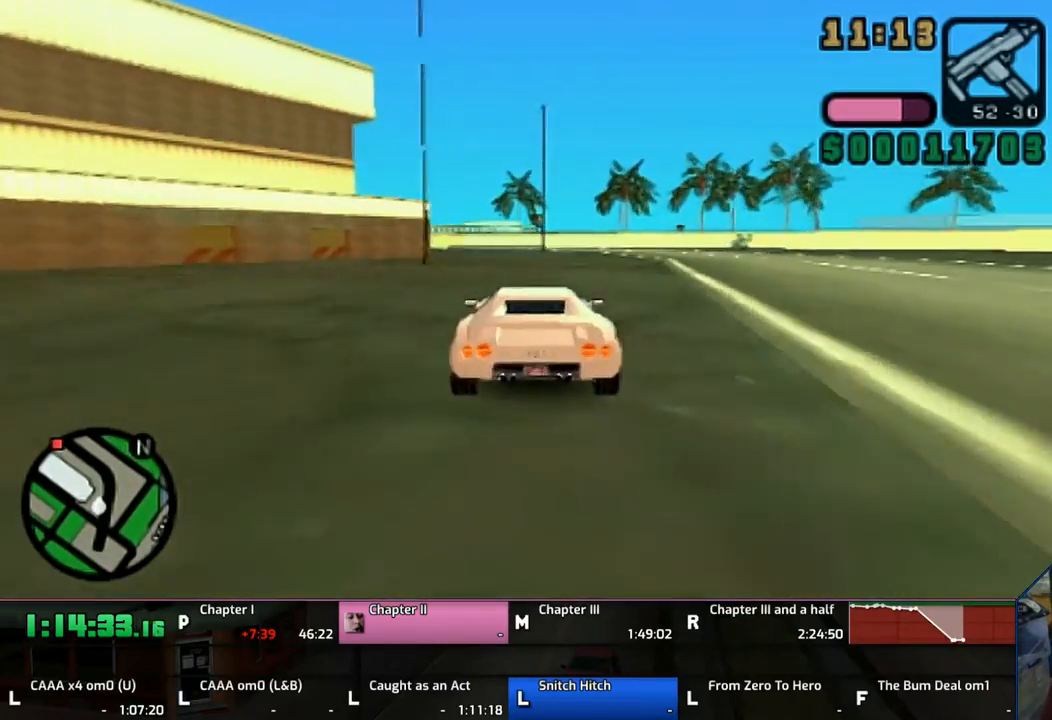
{"buttons": ["CROSS"], "left_stick": "up-left", "right_stick": "center", "events": [[133, "left_stick", "center"], [433, "left_stick", "up-left"]]}